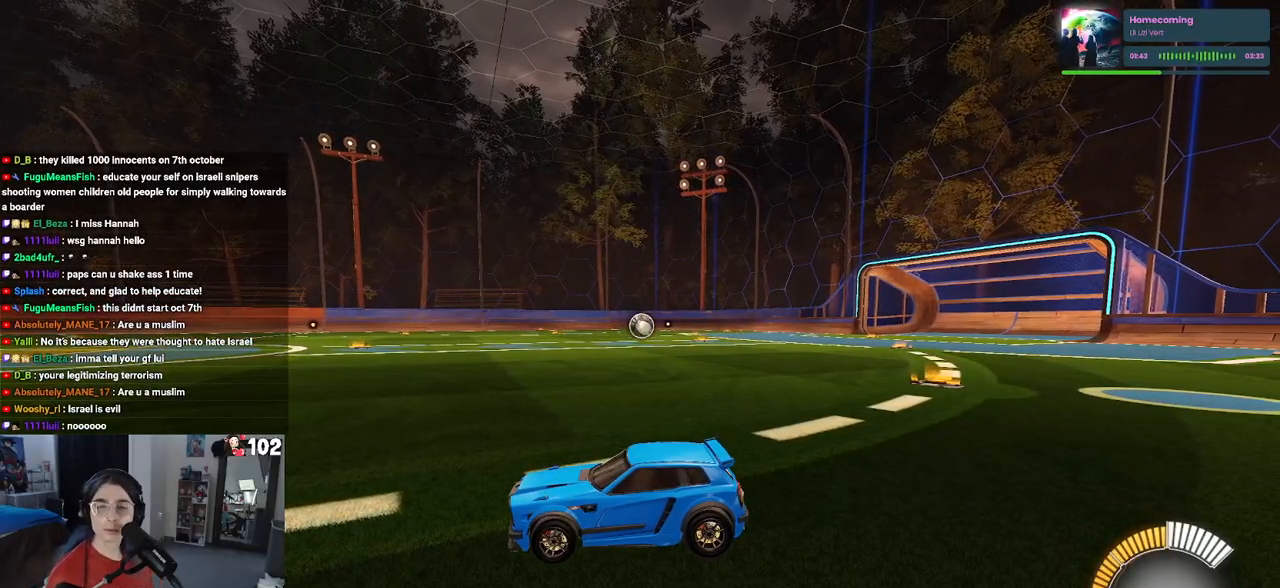
Gameplay with a controller (PlayStation layout); each line is a JSON object with the inputs held at the frame after it. "events" lists button and stick changes between this image and that frame as [ms after this image, input, new state], when the widget could be followed in between.
{"buttons": ["R2"], "left_stick": "center", "right_stick": "center", "events": [[383, "R2", "down"]]}
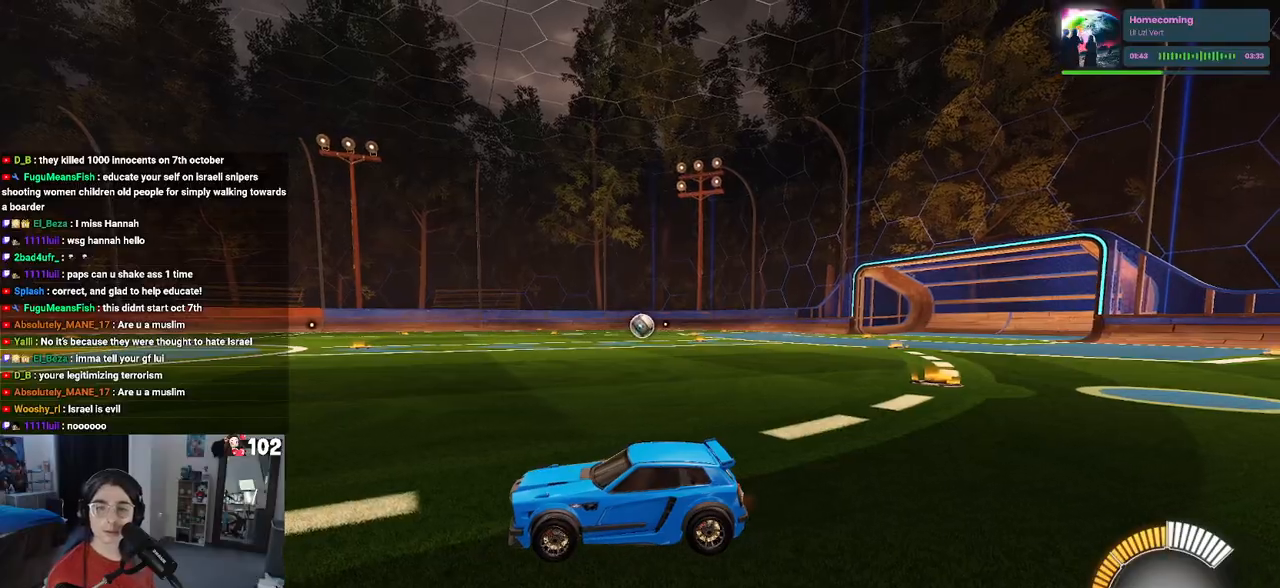
{"buttons": ["R2"], "left_stick": "right", "right_stick": "center", "events": [[183, "left_stick", "right"], [333, "SQUARE", "down"], [450, "SQUARE", "up"]]}
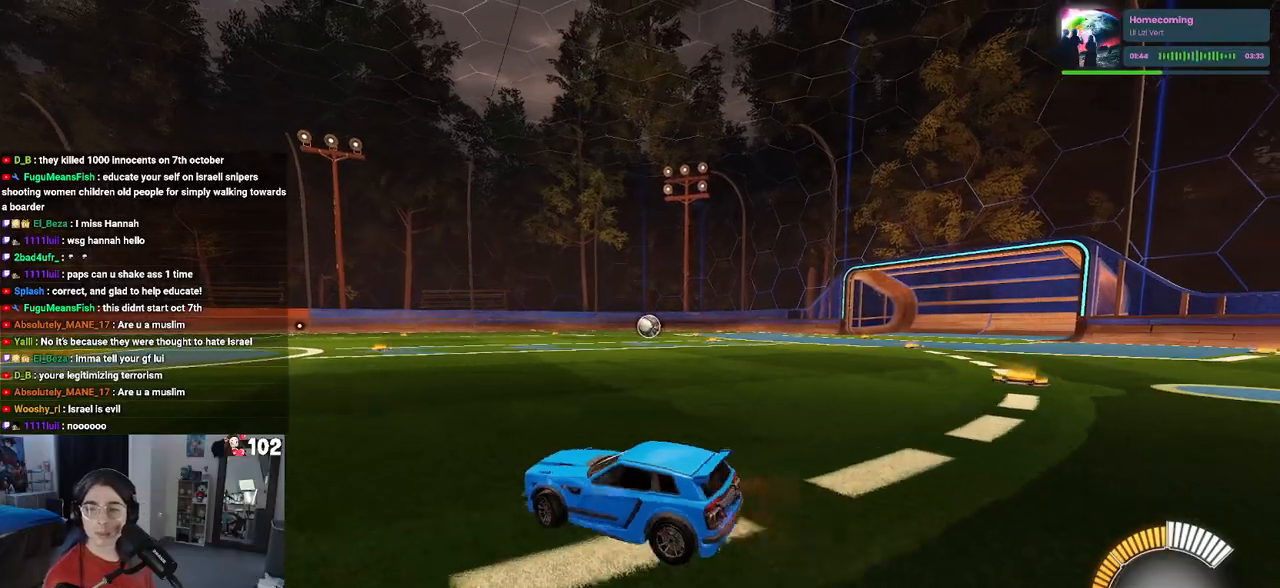
{"buttons": ["R2"], "left_stick": "up-right", "right_stick": "center", "events": [[500, "left_stick", "up-right"]]}
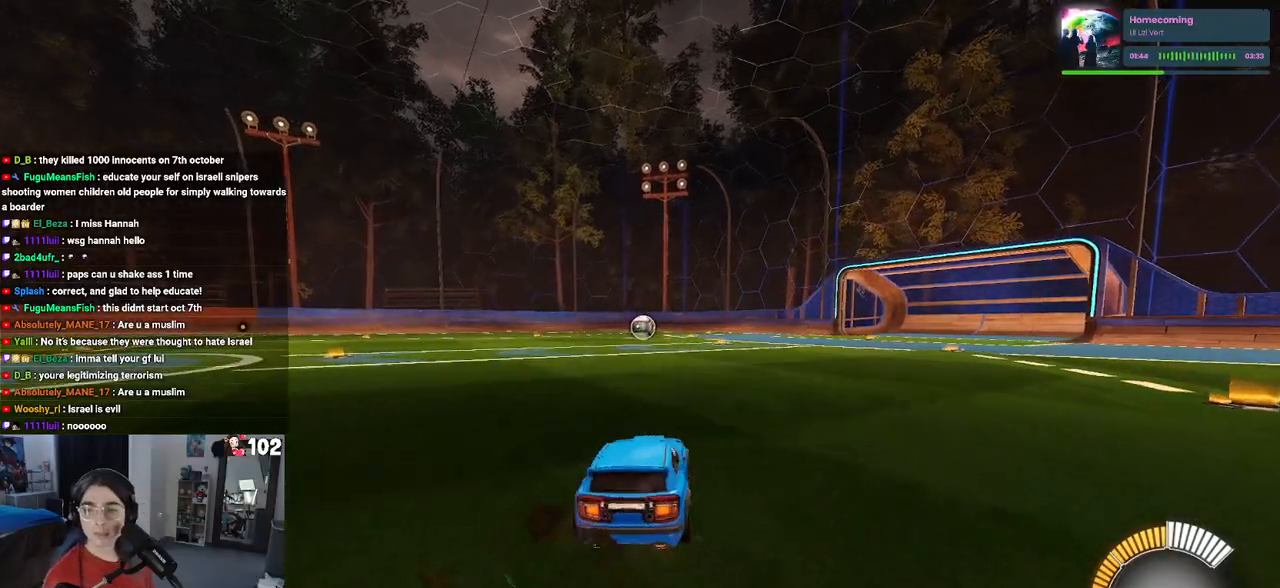
{"buttons": ["R2"], "left_stick": "left", "right_stick": "center", "events": [[117, "left_stick", "center"], [317, "left_stick", "left"]]}
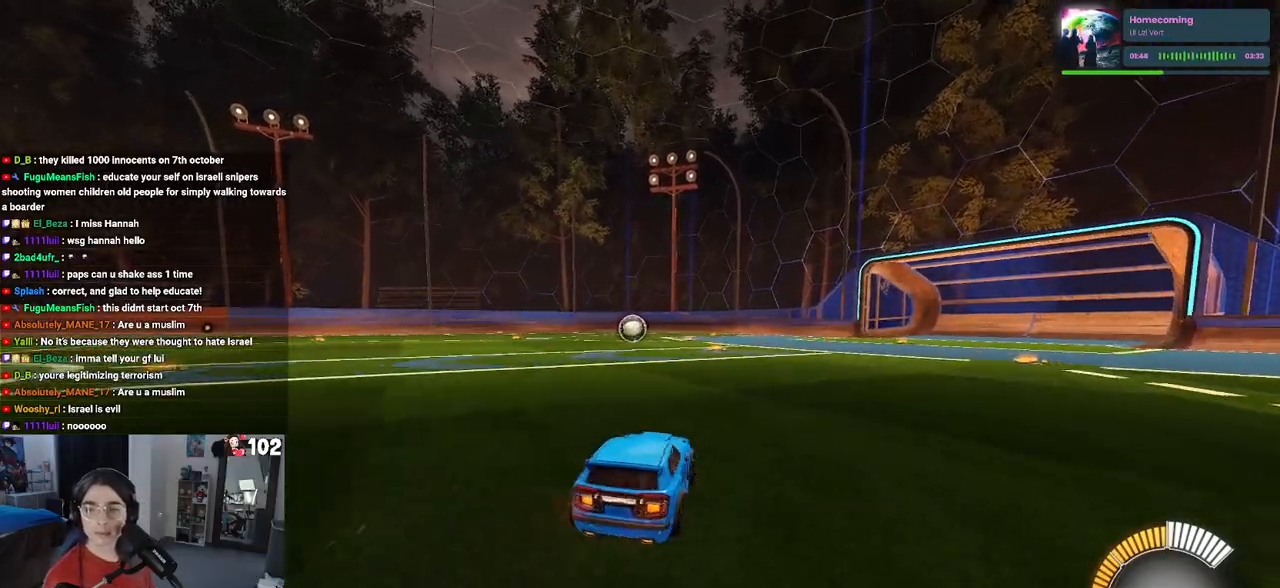
{"buttons": ["R2"], "left_stick": "center", "right_stick": "center", "events": [[50, "left_stick", "center"], [150, "left_stick", "right"], [283, "left_stick", "center"]]}
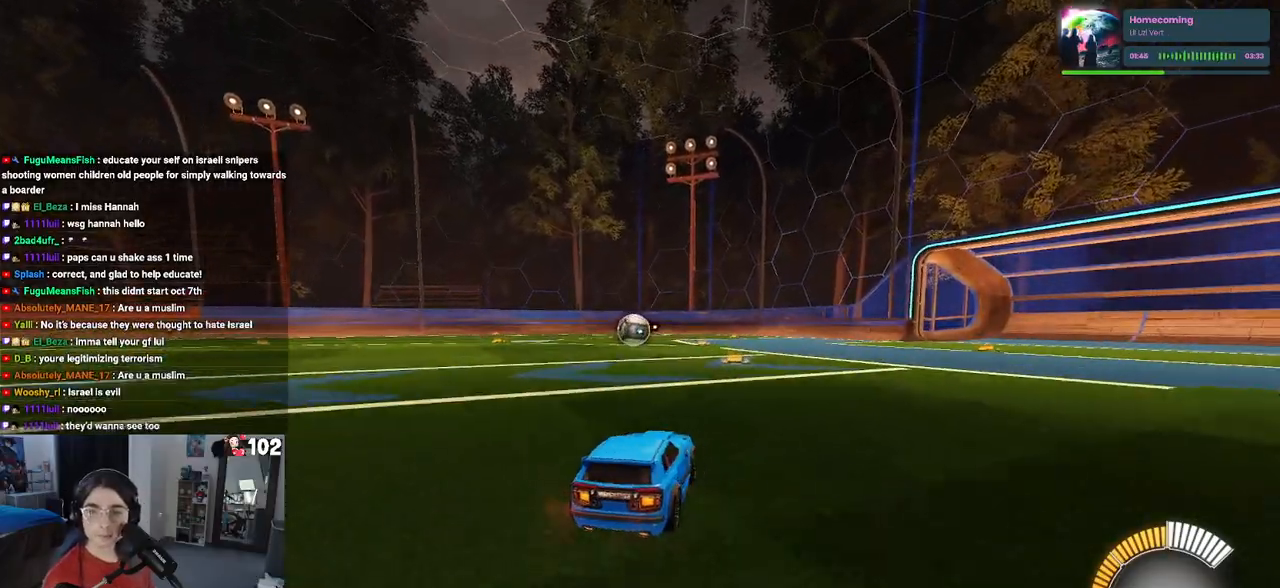
{"buttons": ["R2"], "left_stick": "center", "right_stick": "center", "events": [[250, "left_stick", "left"], [417, "left_stick", "center"]]}
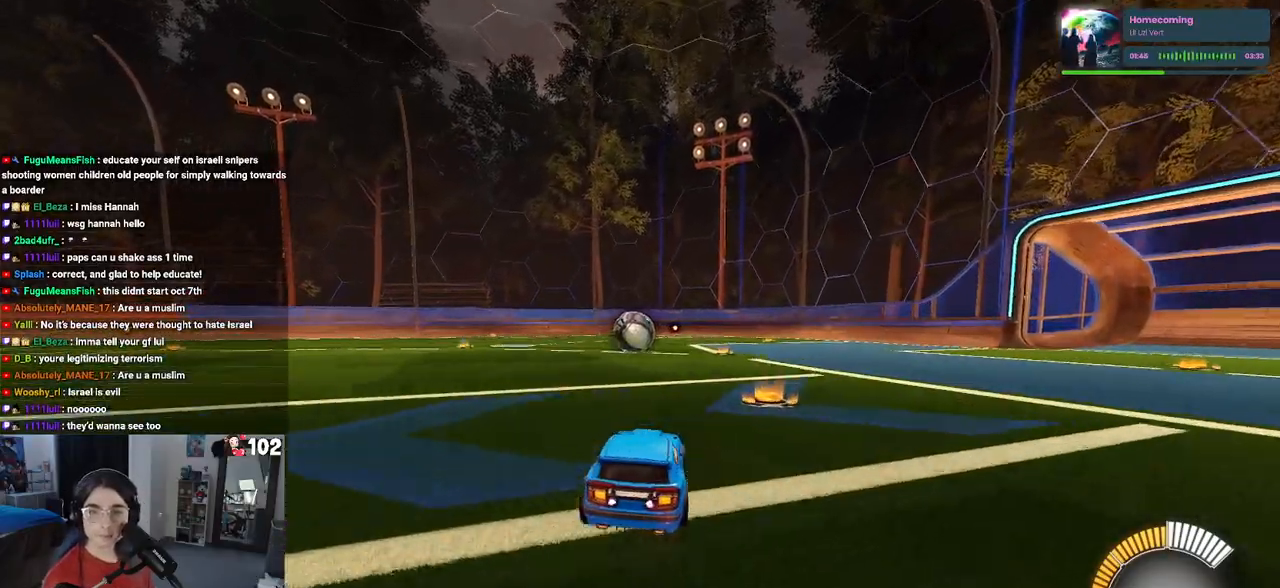
{"buttons": ["R2"], "left_stick": "left", "right_stick": "center", "events": [[383, "left_stick", "left"]]}
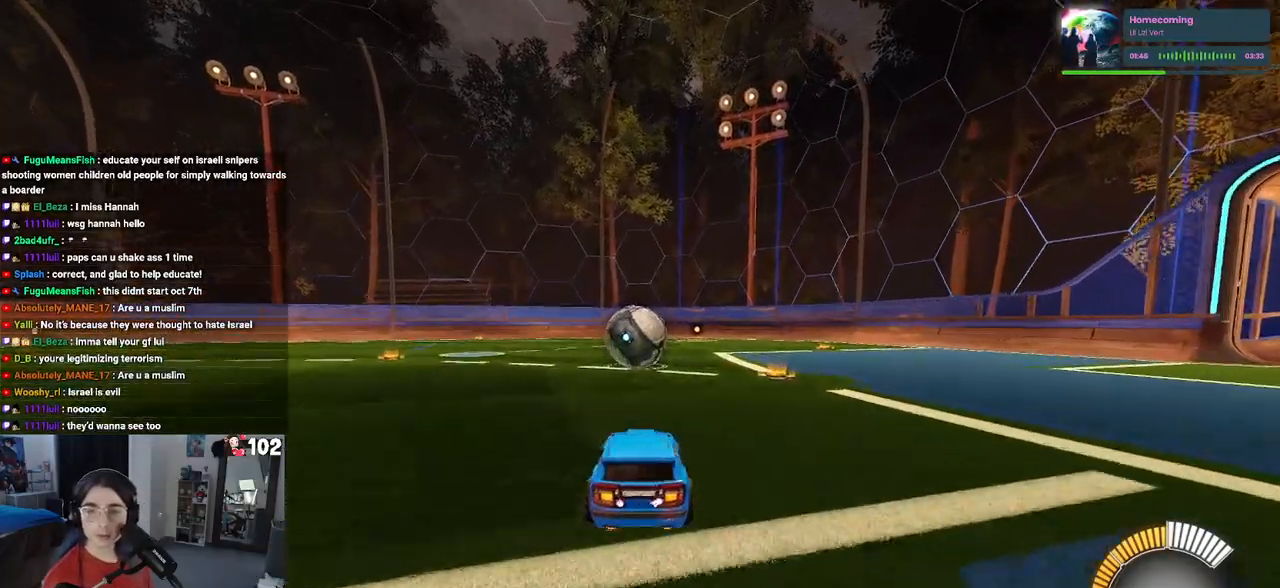
{"buttons": ["R2"], "left_stick": "right", "right_stick": "center", "events": [[83, "left_stick", "center"], [183, "L2", "down"], [200, "R2", "up"], [333, "R2", "down"], [367, "L2", "up"], [367, "left_stick", "right"]]}
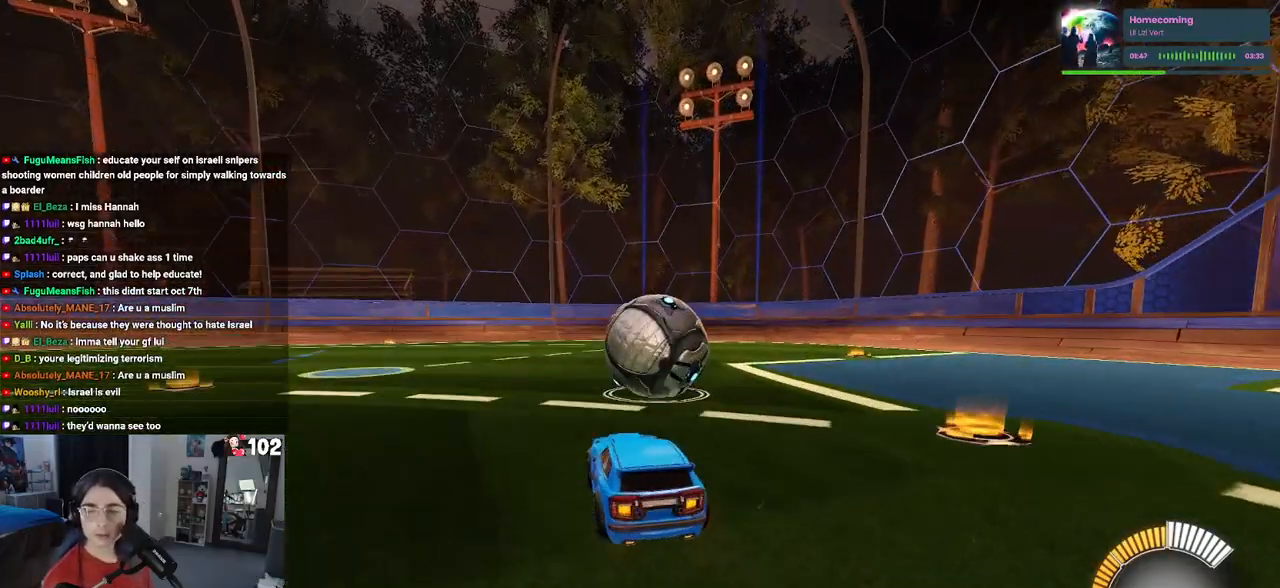
{"buttons": ["R2"], "left_stick": "center", "right_stick": "center", "events": [[100, "left_stick", "center"]]}
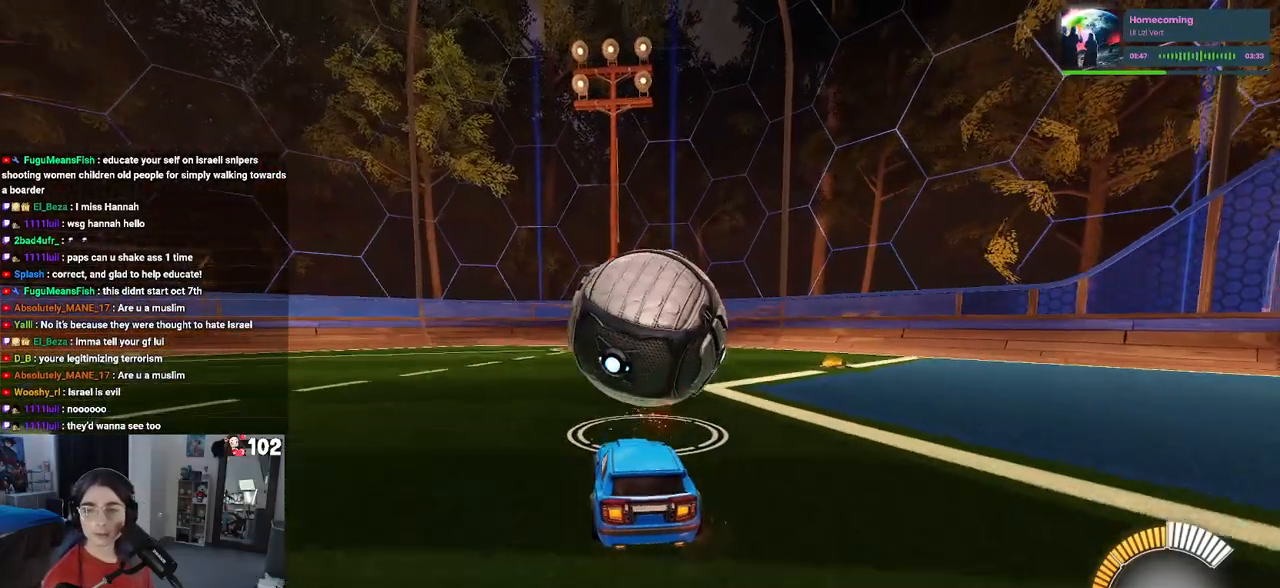
{"buttons": ["R2"], "left_stick": "left", "right_stick": "center", "events": [[117, "left_stick", "right"], [283, "left_stick", "center"], [483, "left_stick", "left"]]}
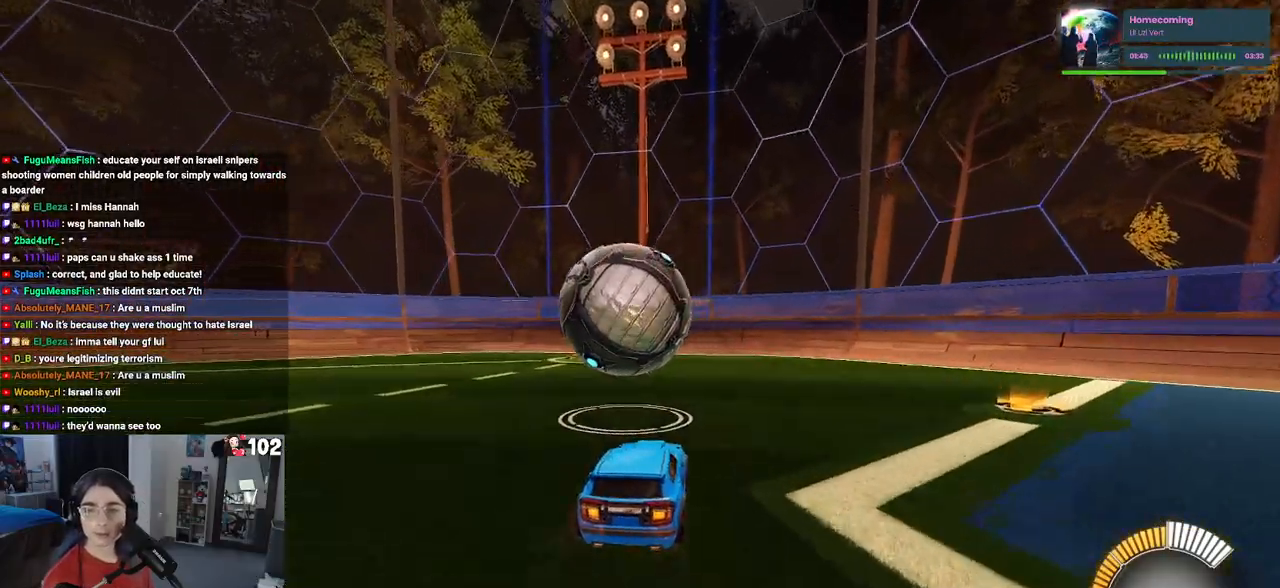
{"buttons": ["R2"], "left_stick": "left", "right_stick": "center", "events": [[100, "left_stick", "center"], [400, "left_stick", "left"]]}
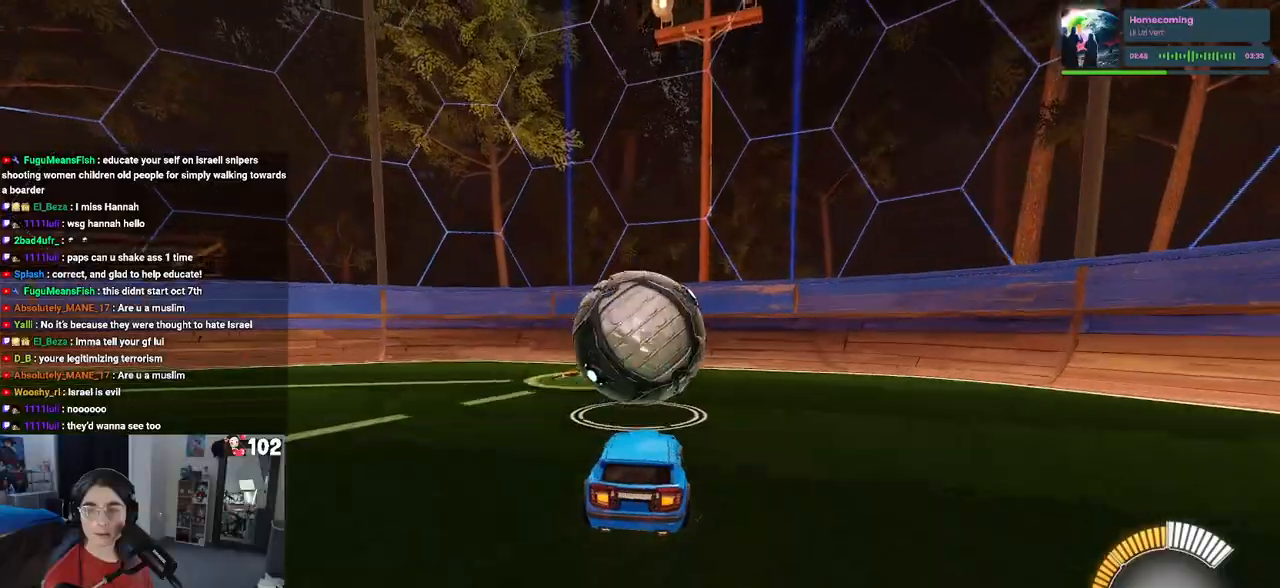
{"buttons": ["R2"], "left_stick": "center", "right_stick": "center", "events": [[50, "left_stick", "center"], [267, "left_stick", "right"], [283, "L2", "down"], [300, "R2", "up"], [433, "R2", "down"], [433, "left_stick", "center"], [483, "L2", "up"]]}
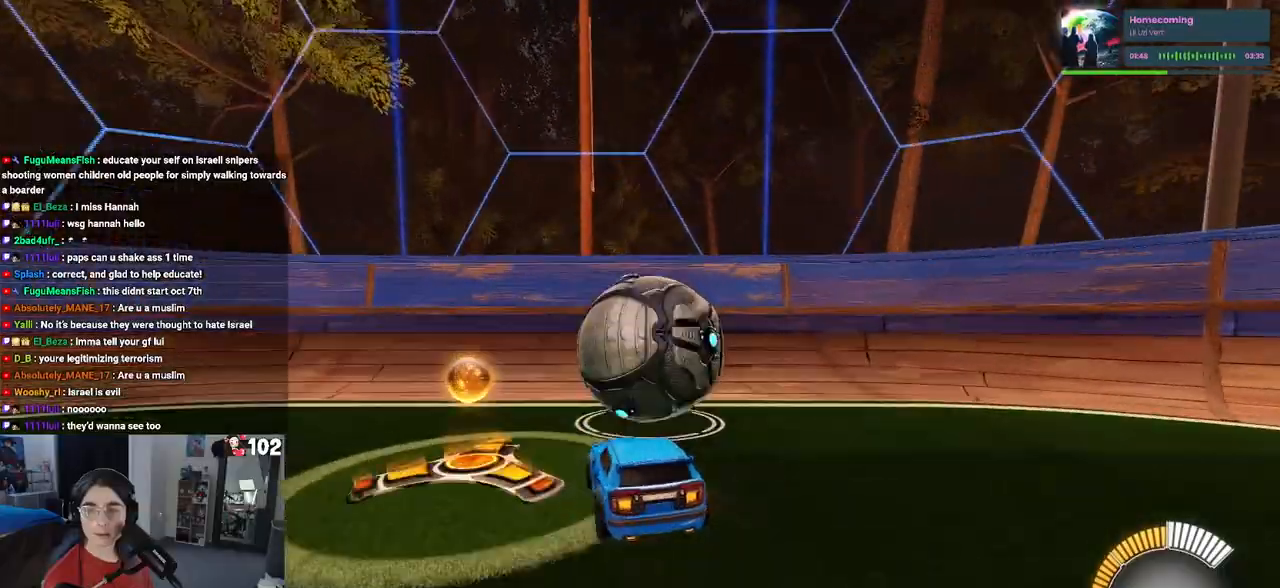
{"buttons": ["R2"], "left_stick": "center", "right_stick": "center", "events": []}
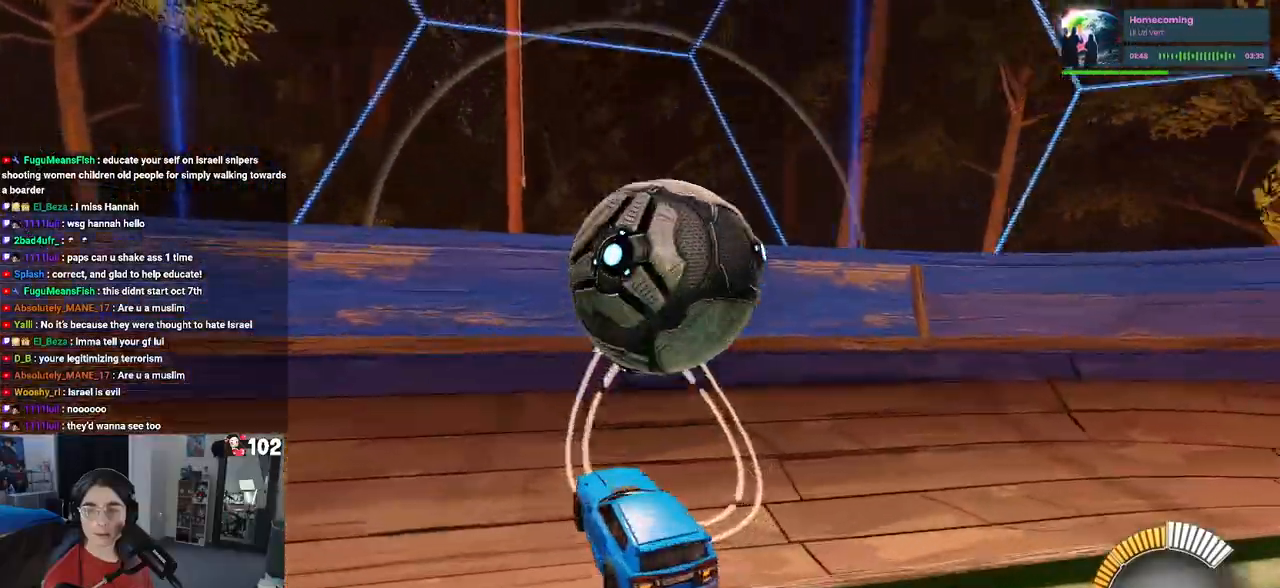
{"buttons": ["L2", "R2"], "left_stick": "right", "right_stick": "center", "events": [[333, "left_stick", "right"], [433, "L2", "down"]]}
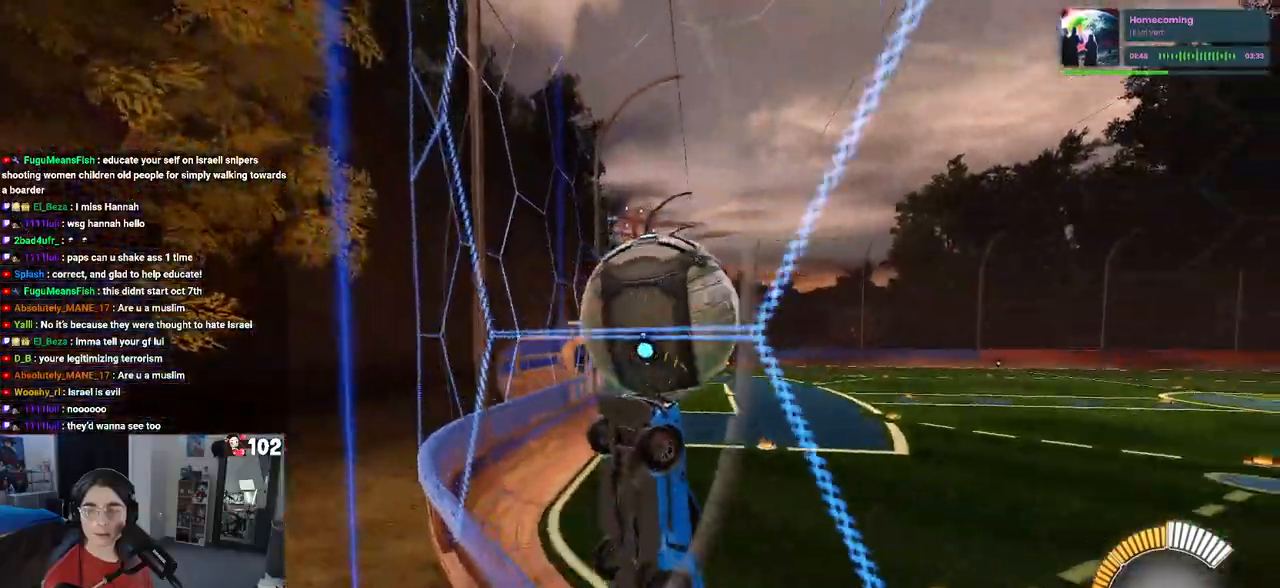
{"buttons": ["L1", "R2"], "left_stick": "left", "right_stick": "center", "events": [[17, "L2", "up"], [17, "left_stick", "center"], [133, "CROSS", "down"], [150, "left_stick", "right"], [167, "L1", "down"], [300, "CROSS", "up"], [367, "left_stick", "center"], [433, "left_stick", "left"]]}
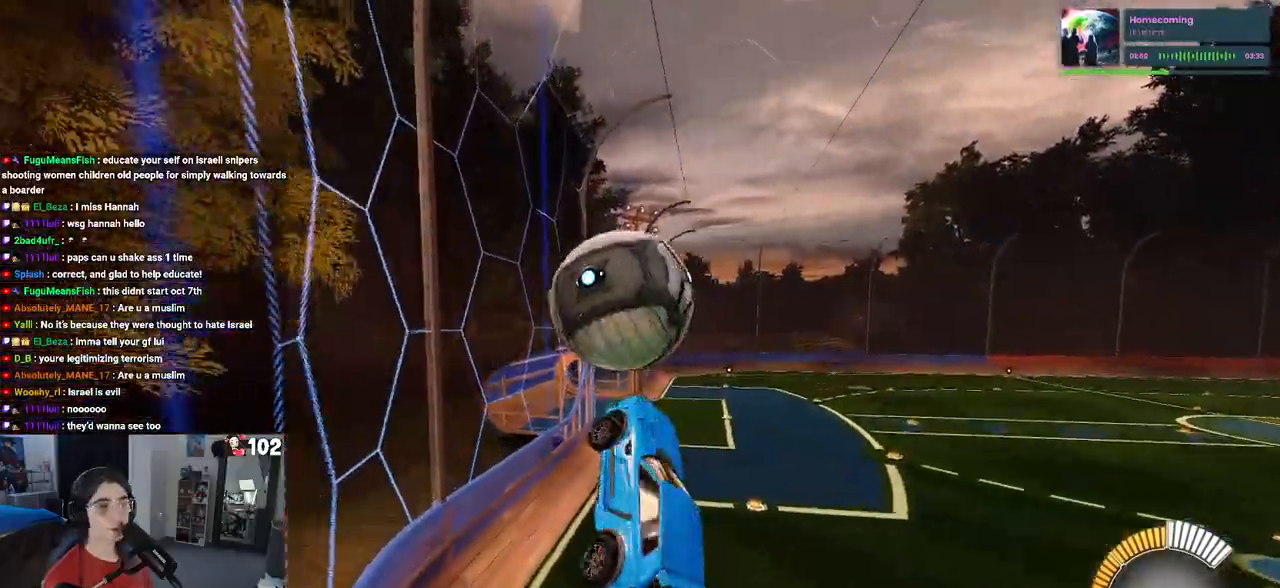
{"buttons": ["CROSS", "R1", "R2"], "left_stick": "down-left", "right_stick": "center", "events": [[33, "R1", "down"], [350, "L1", "up"], [433, "CROSS", "down"], [500, "left_stick", "down-left"]]}
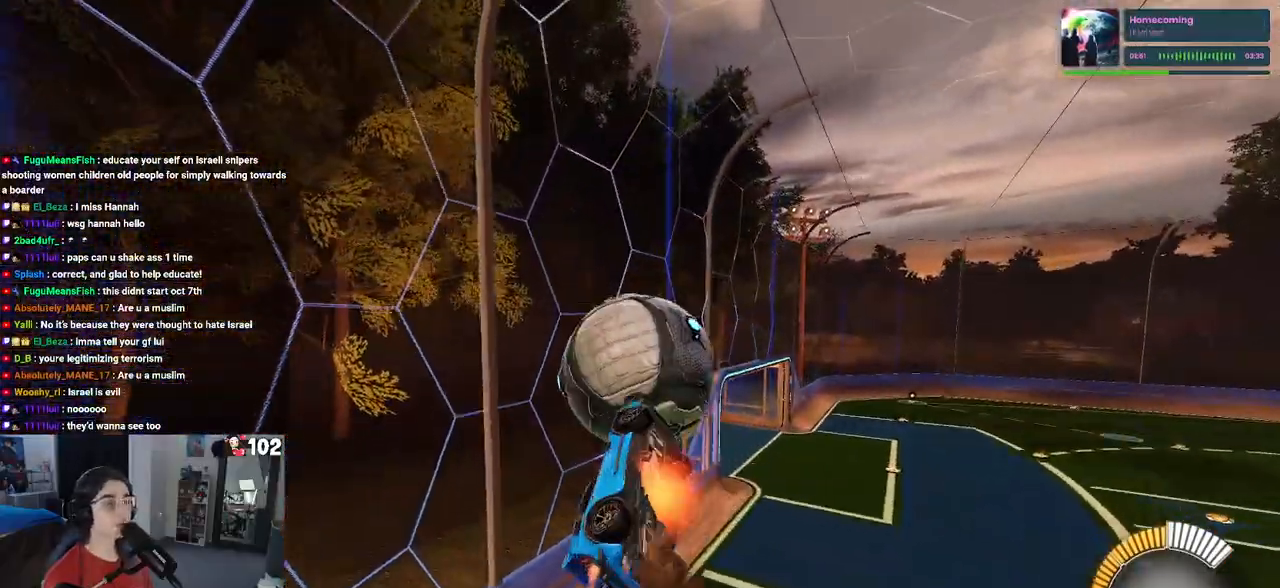
{"buttons": ["R2"], "left_stick": "up-right", "right_stick": "center", "events": [[17, "left_stick", "down"], [67, "CROSS", "up"], [117, "left_stick", "down-right"], [383, "R1", "up"], [500, "left_stick", "up-right"]]}
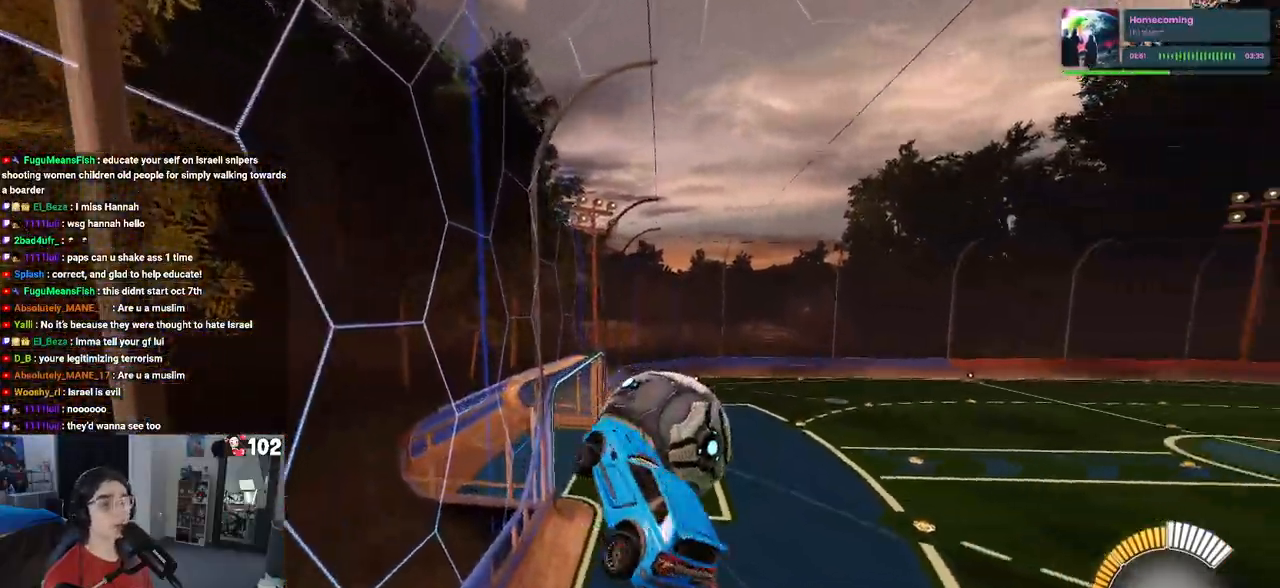
{"buttons": ["L1", "R2"], "left_stick": "left", "right_stick": "center", "events": [[33, "left_stick", "up"], [67, "L1", "down"], [183, "left_stick", "left"]]}
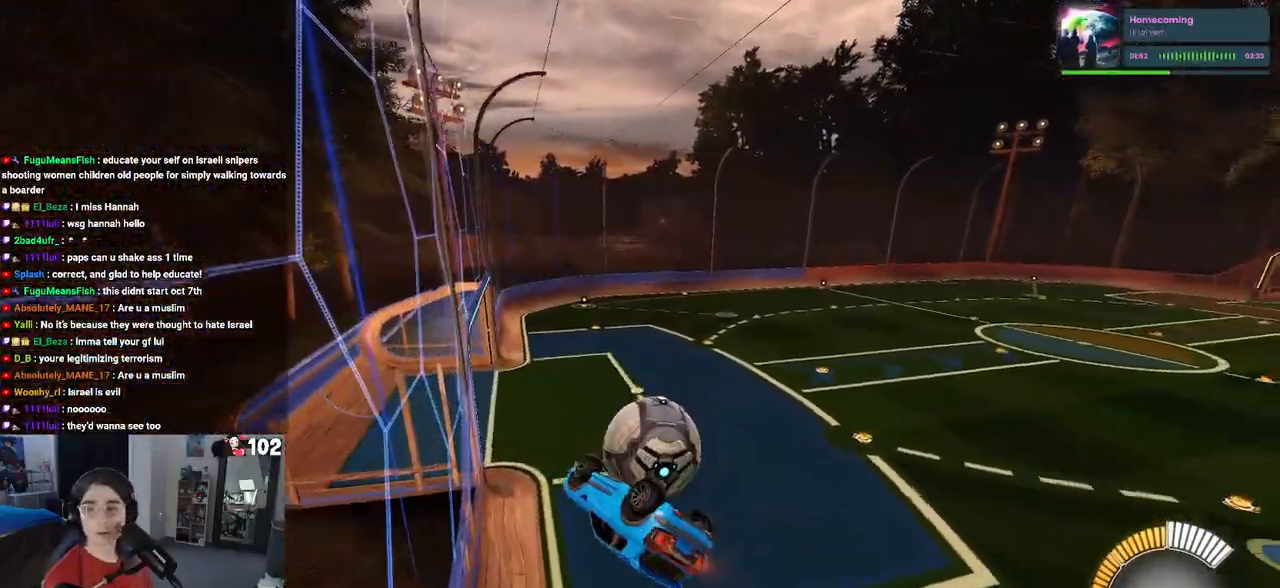
{"buttons": ["R2"], "left_stick": "center", "right_stick": "center", "events": [[117, "R1", "down"], [167, "L1", "up"], [200, "left_stick", "center"], [467, "R1", "up"]]}
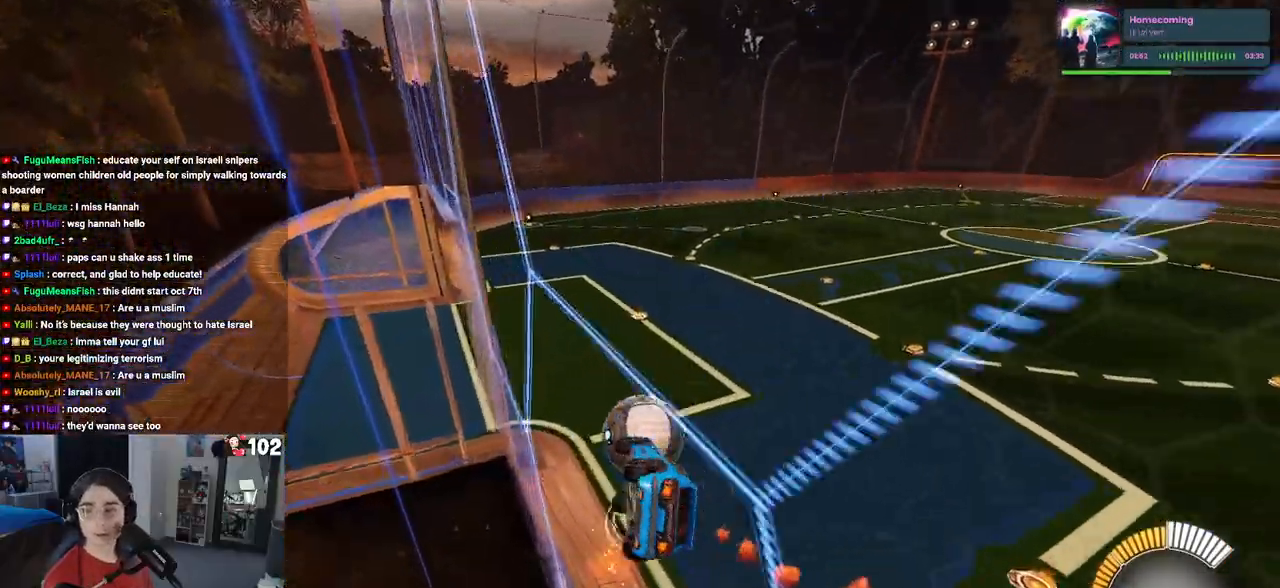
{"buttons": ["CROSS", "R2"], "left_stick": "left", "right_stick": "center", "events": [[333, "left_stick", "left"], [483, "CROSS", "down"]]}
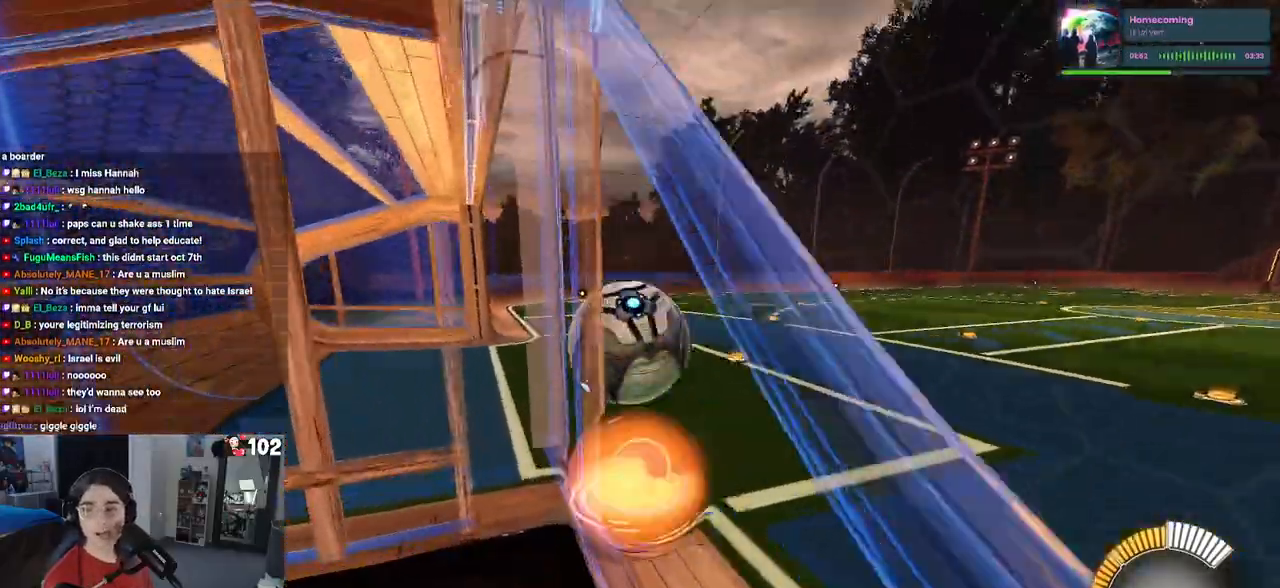
{"buttons": [], "left_stick": "center", "right_stick": "center", "events": [[67, "CROSS", "up"], [83, "left_stick", "up-right"], [133, "CROSS", "down"], [267, "CROSS", "up"], [333, "left_stick", "center"], [417, "R2", "up"]]}